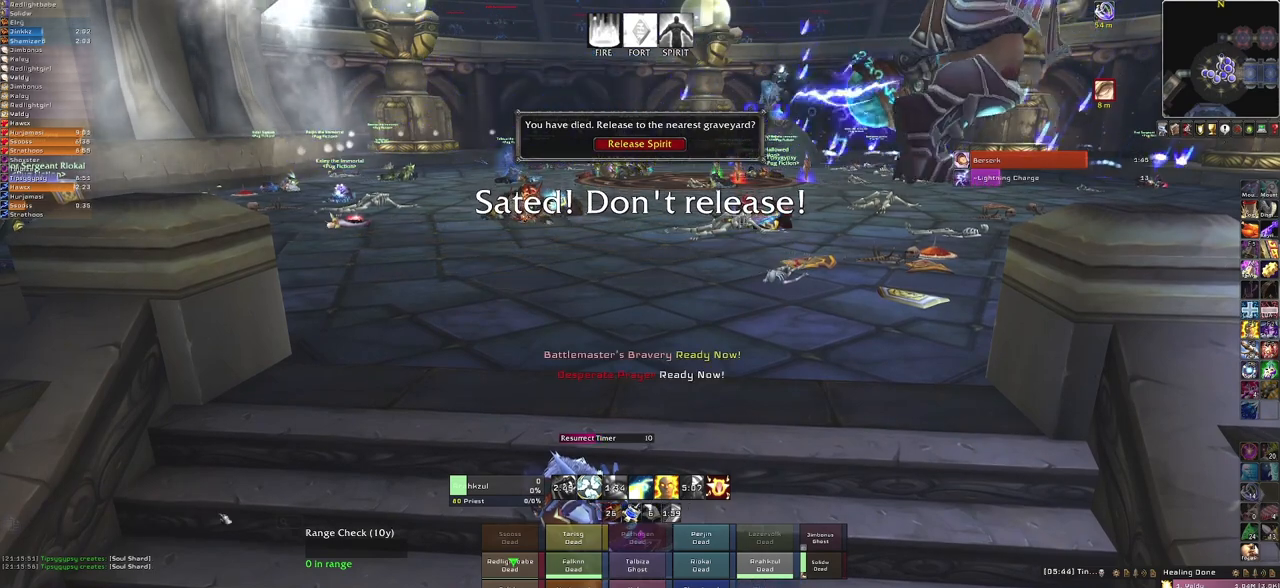
Gameplay with keyboard and mouse; each line is a JSON object with the keys and mouse buttons held at the frame after it. "events" lists presses ("down") and releases ("up") of "1", "2", "3", "4", "5", "a", "alt", "b", "c", "ctrl", "d", "e", "f", "g", "q", "r", "s", "shift", "space", "t", "tab", "tilde", "v", "w", "x", "z", "mouse_left", "mouse_wheel", "mouse_right", "mouse_mb4" and "mouse_mb5" between this image and that frame as [ms after this image, input, new state], when the widget could be followed in between. "mouse_left", "mouse_wheel", "mouse_right", "mouse_mb4", "mouse_mb5" = the "left", "wheel", "right", "mb4", "mb5" buttons of the "mouse" list. No other keys are recorded. "wheel" means that the mouse wheel is clicked or scrolled. Mouse movement is not recorded.
{"keys": [], "mouse": ["right"], "events": [[400, "mouse_right", "down"]]}
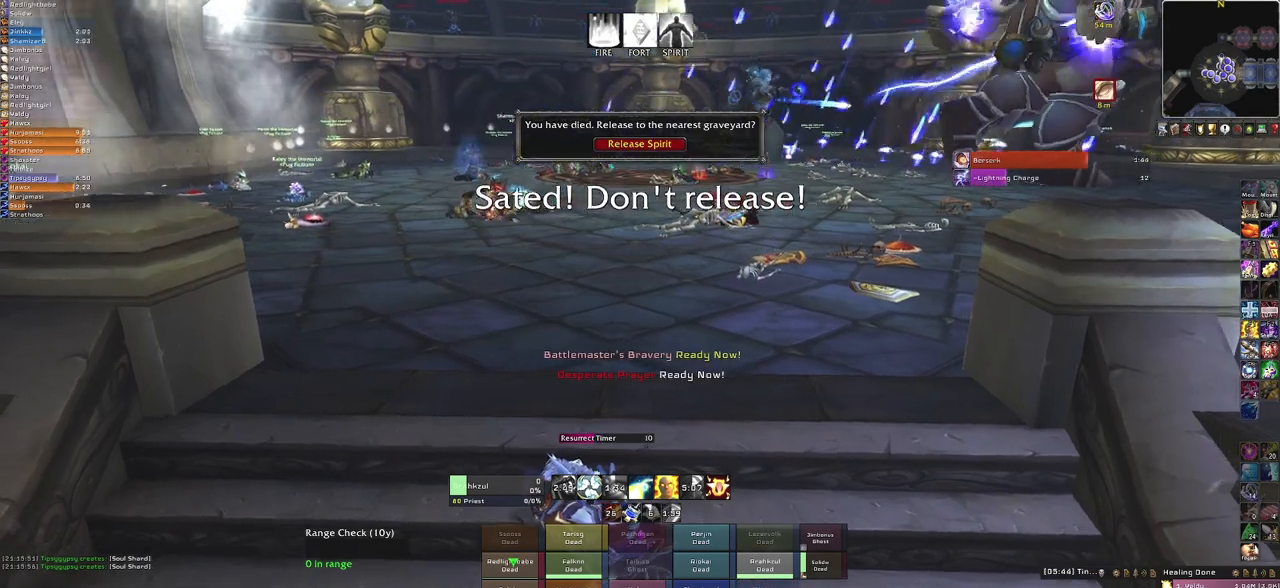
{"keys": [], "mouse": ["right"], "events": []}
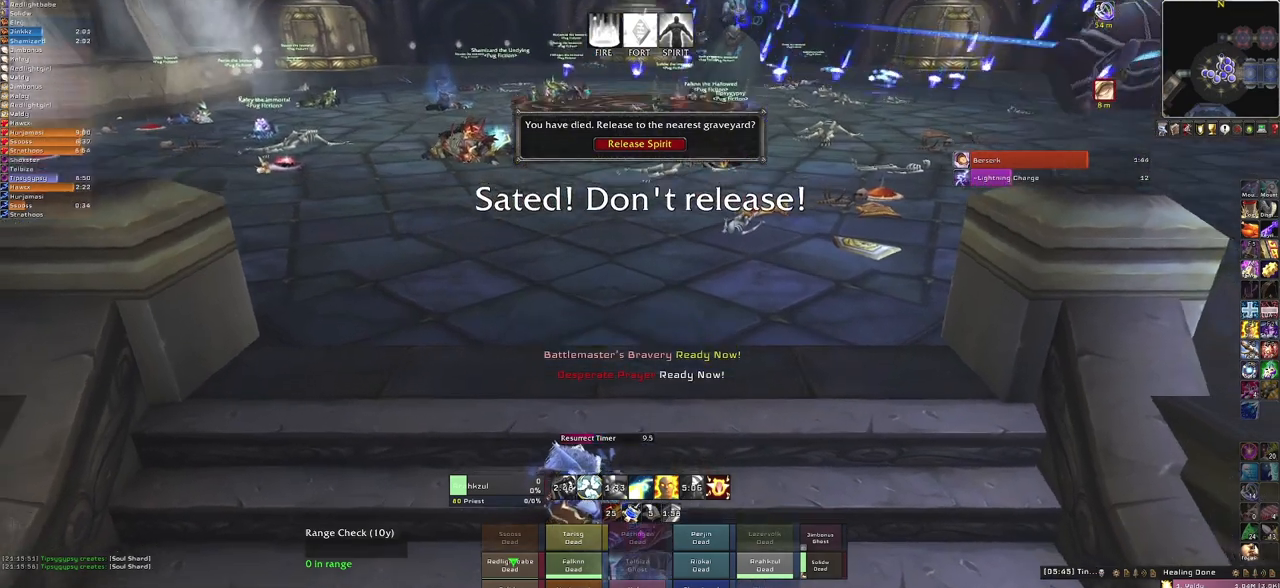
{"keys": [], "mouse": ["right"], "events": []}
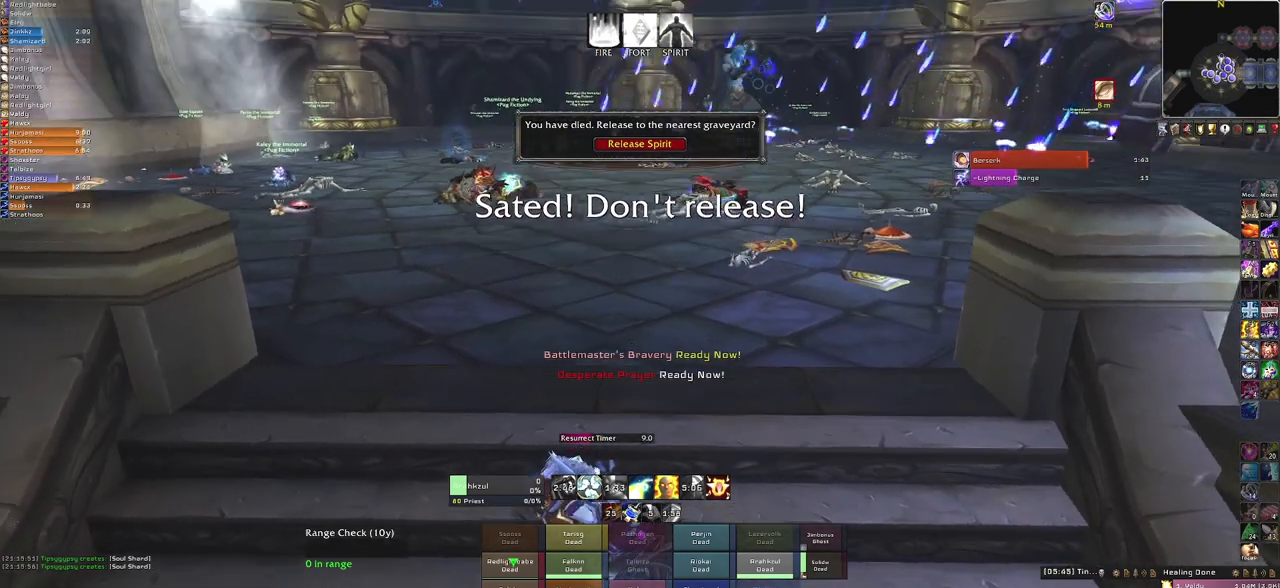
{"keys": [], "mouse": ["right"], "events": []}
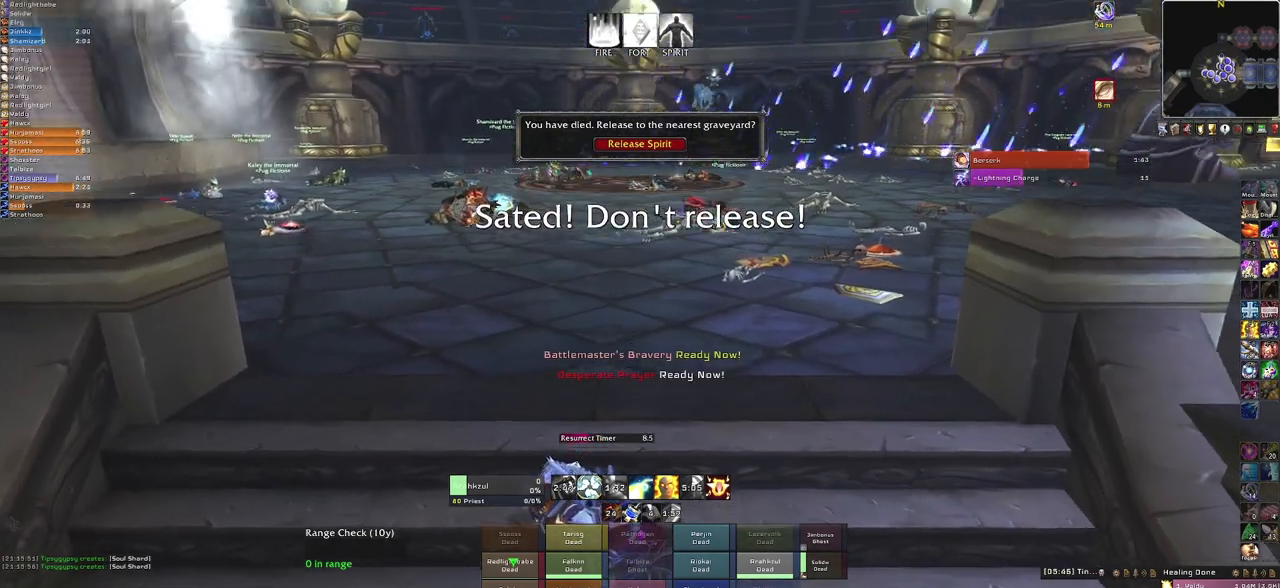
{"keys": [], "mouse": ["right"], "events": []}
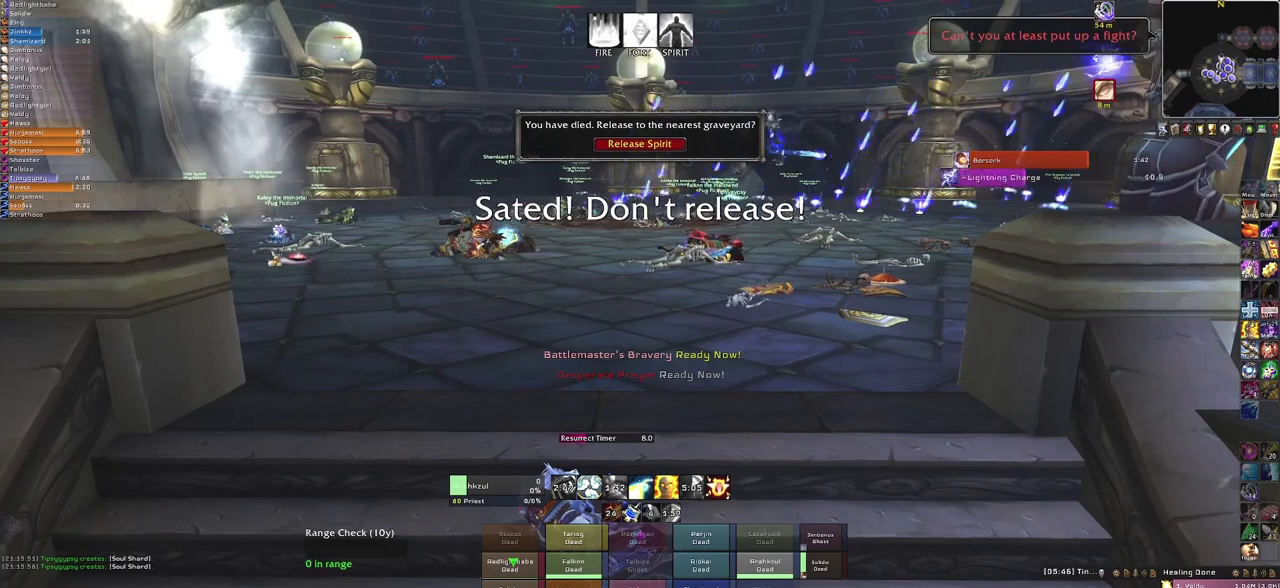
{"keys": [], "mouse": ["right"], "events": []}
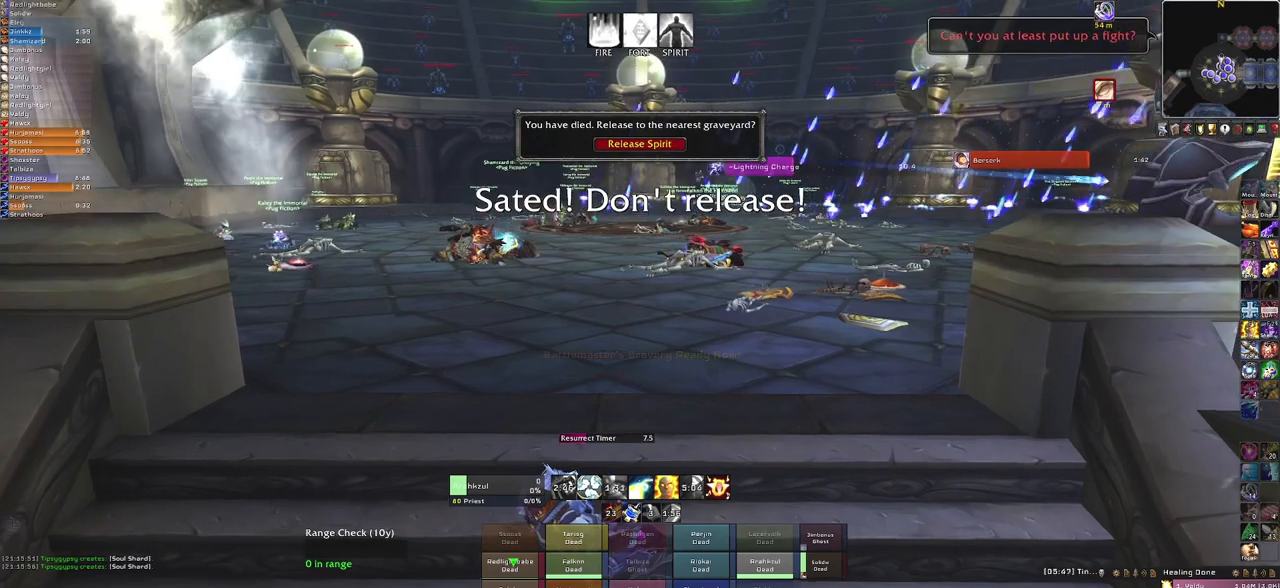
{"keys": [], "mouse": [], "events": [[33, "mouse_right", "up"]]}
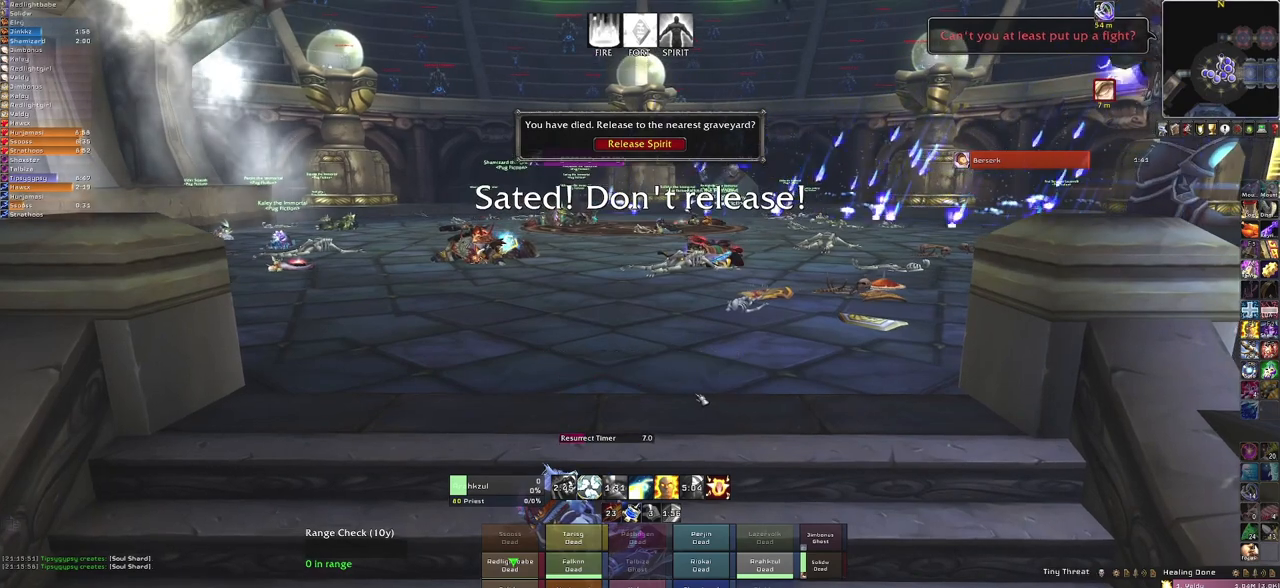
{"keys": [], "mouse": [], "events": []}
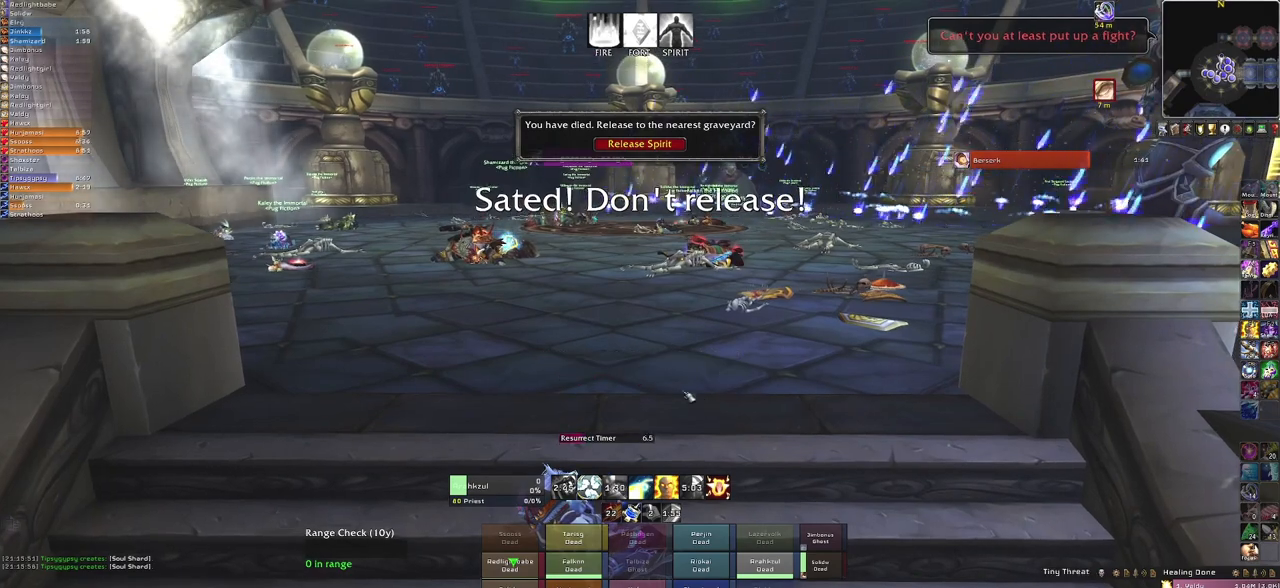
{"keys": [], "mouse": ["right"], "events": [[100, "mouse_right", "down"]]}
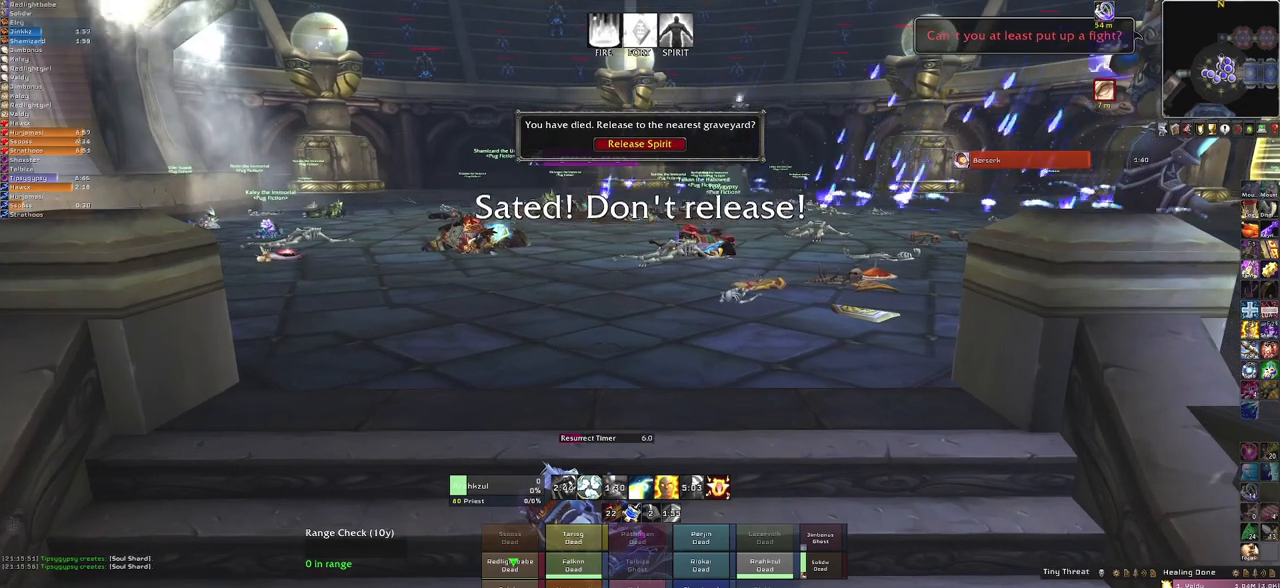
{"keys": [], "mouse": [], "events": [[234, "mouse_right", "up"]]}
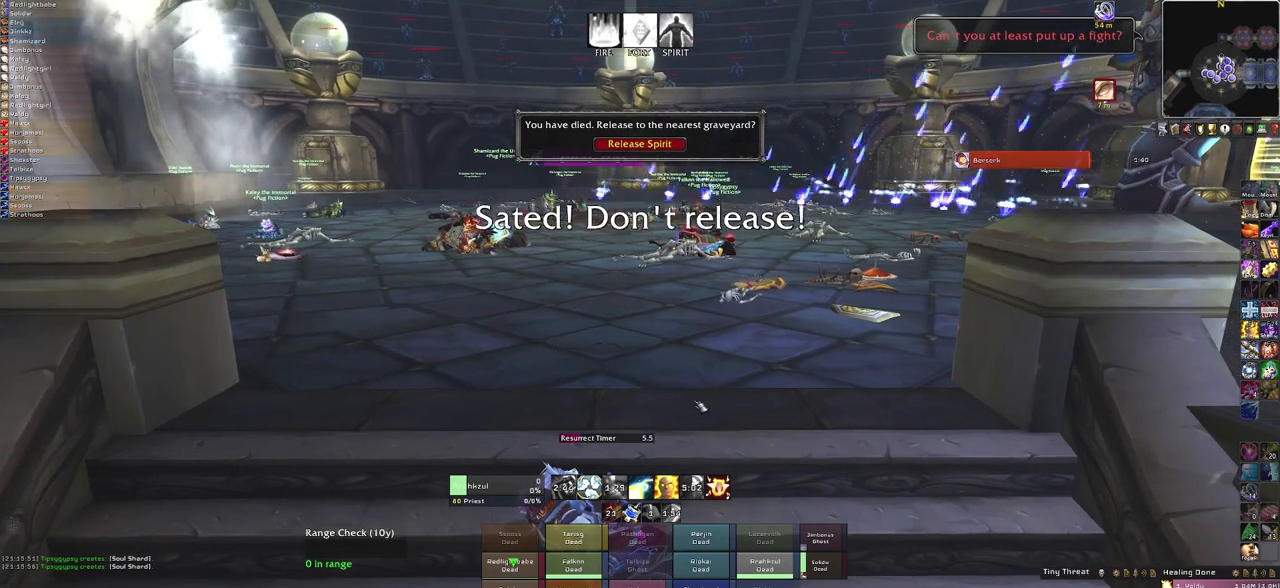
{"keys": [], "mouse": [], "events": []}
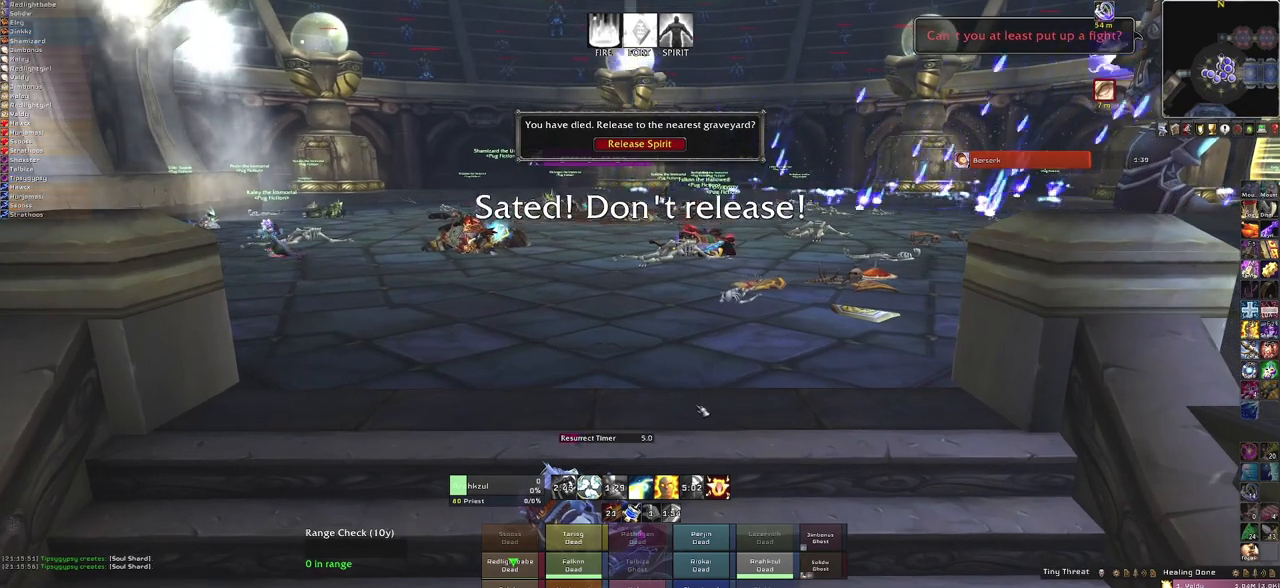
{"keys": [], "mouse": [], "events": []}
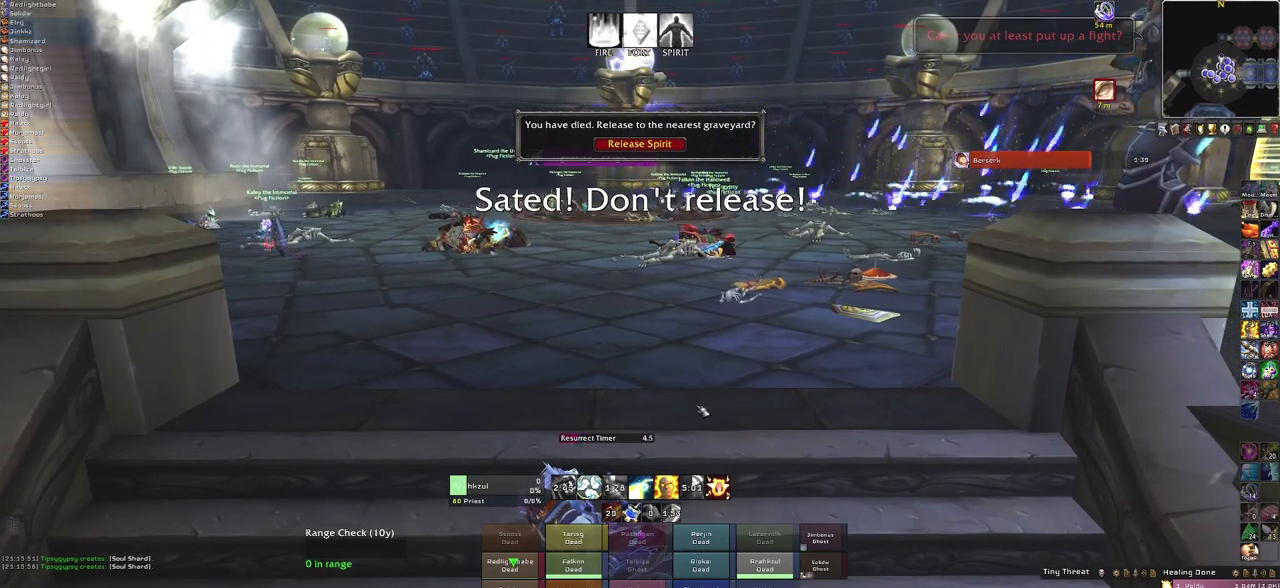
{"keys": [], "mouse": [], "events": []}
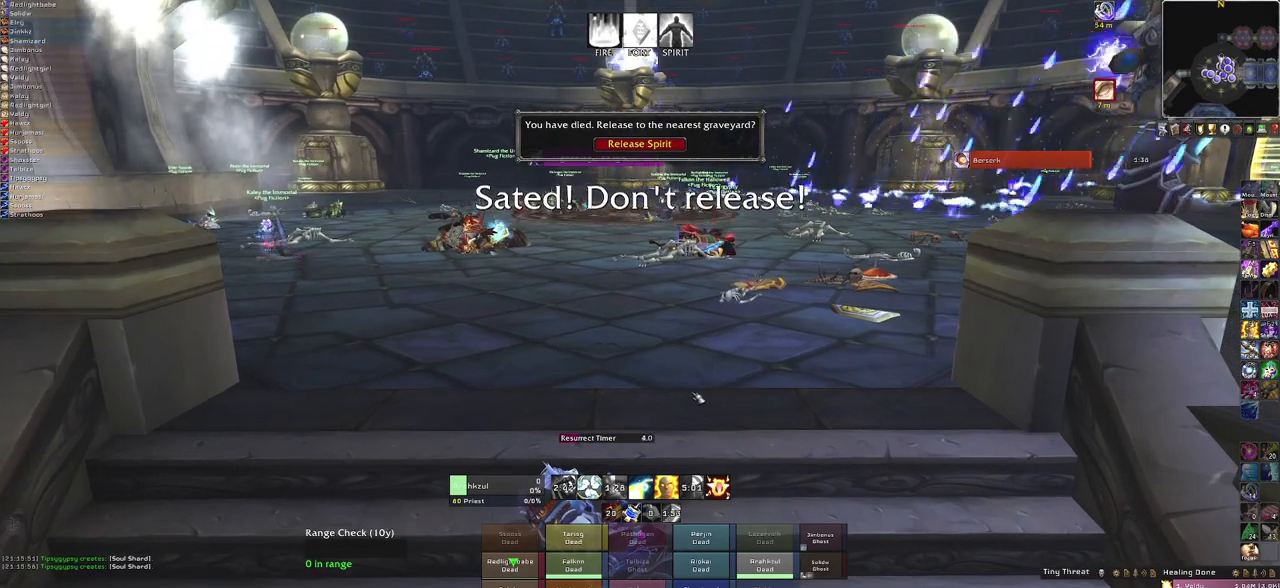
{"keys": [], "mouse": ["right"], "events": [[334, "mouse_right", "down"]]}
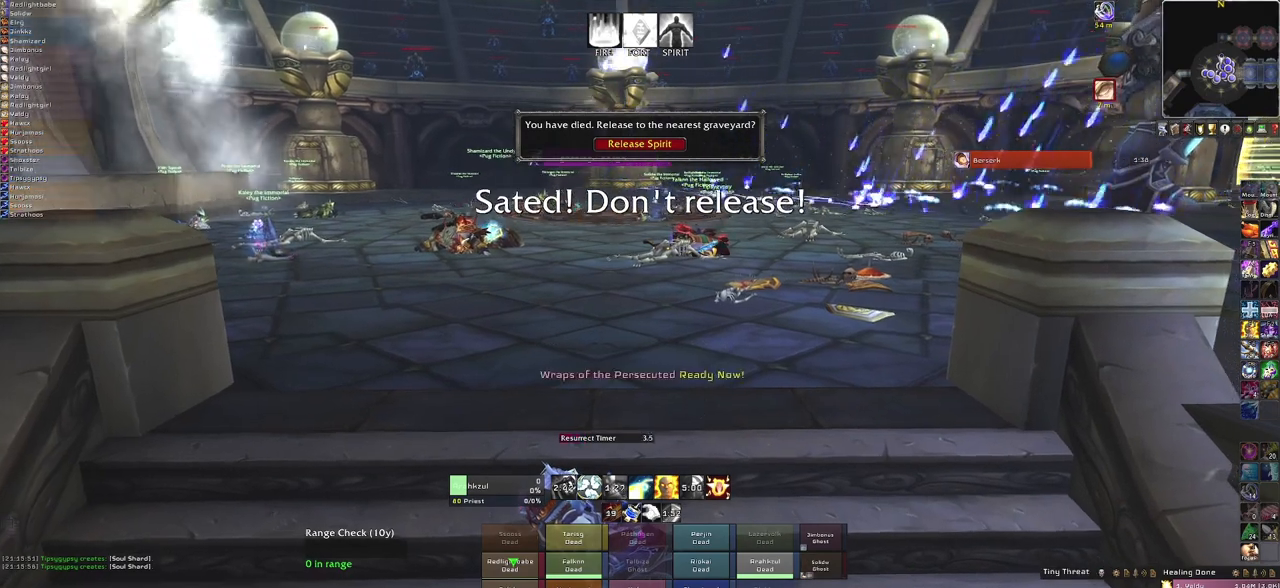
{"keys": [], "mouse": ["right"], "events": []}
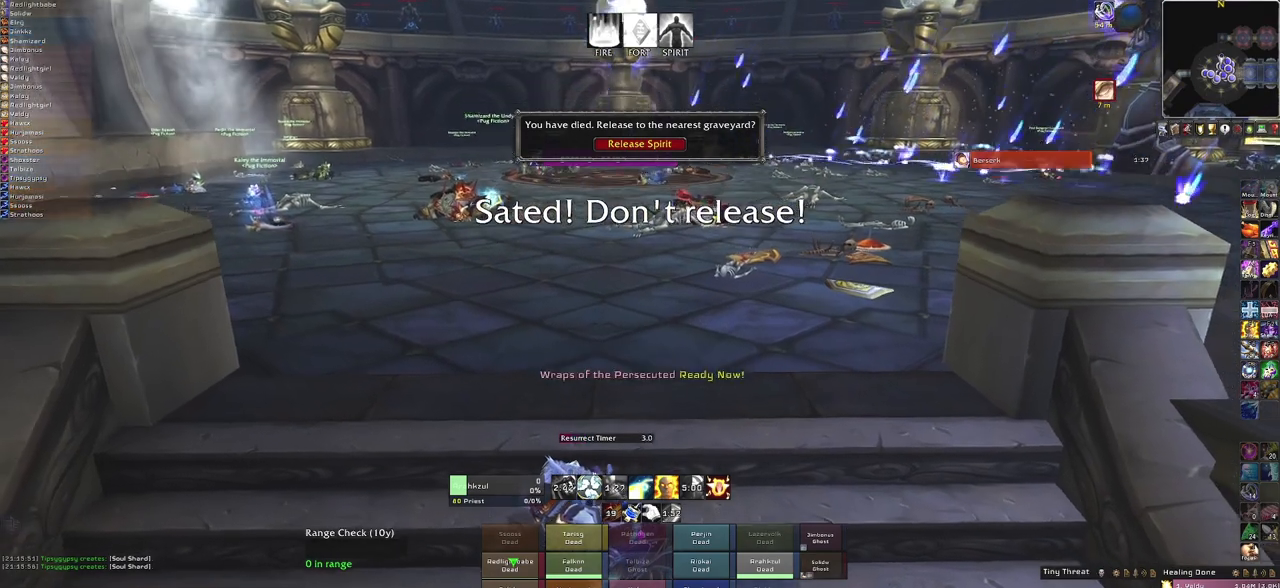
{"keys": [], "mouse": ["right"], "events": []}
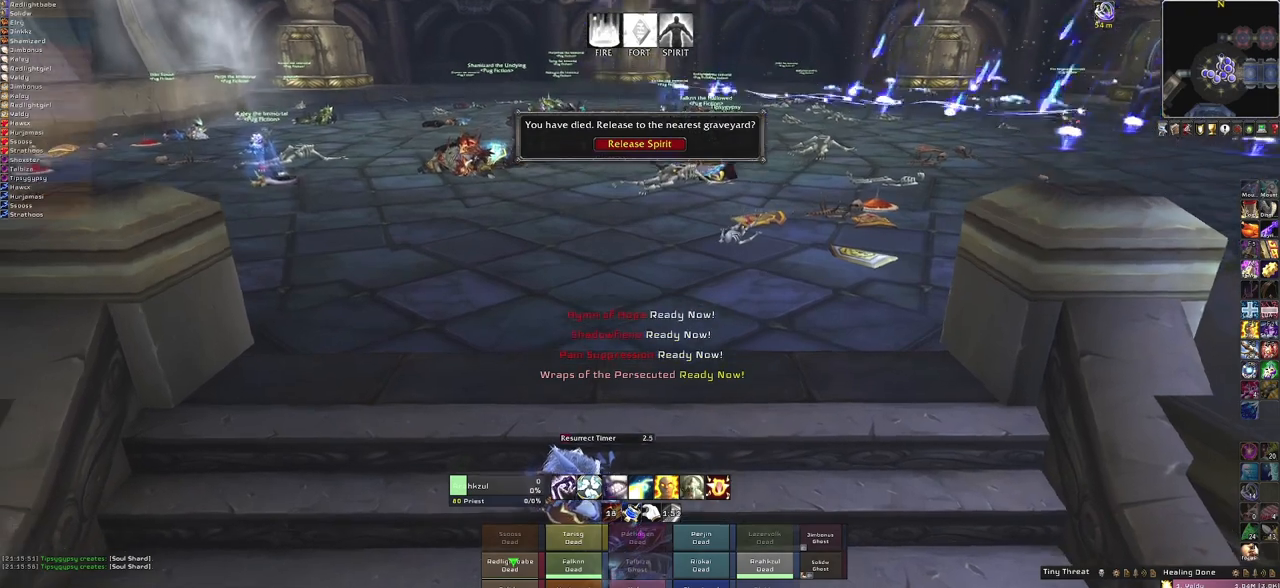
{"keys": [], "mouse": ["right"], "events": []}
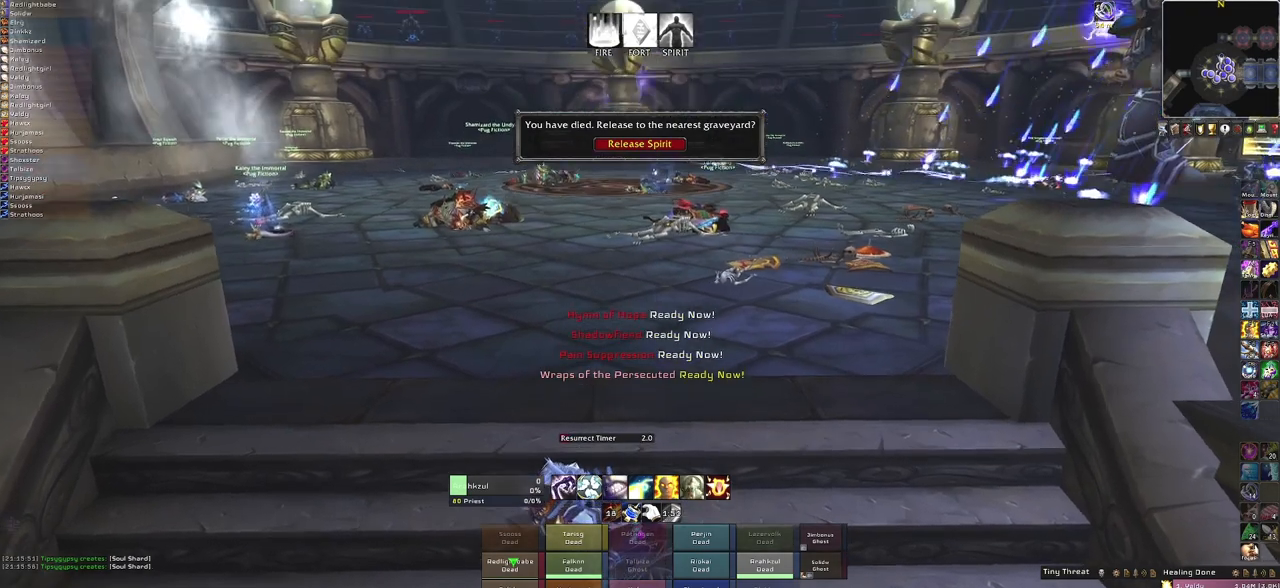
{"keys": [], "mouse": ["right"], "events": []}
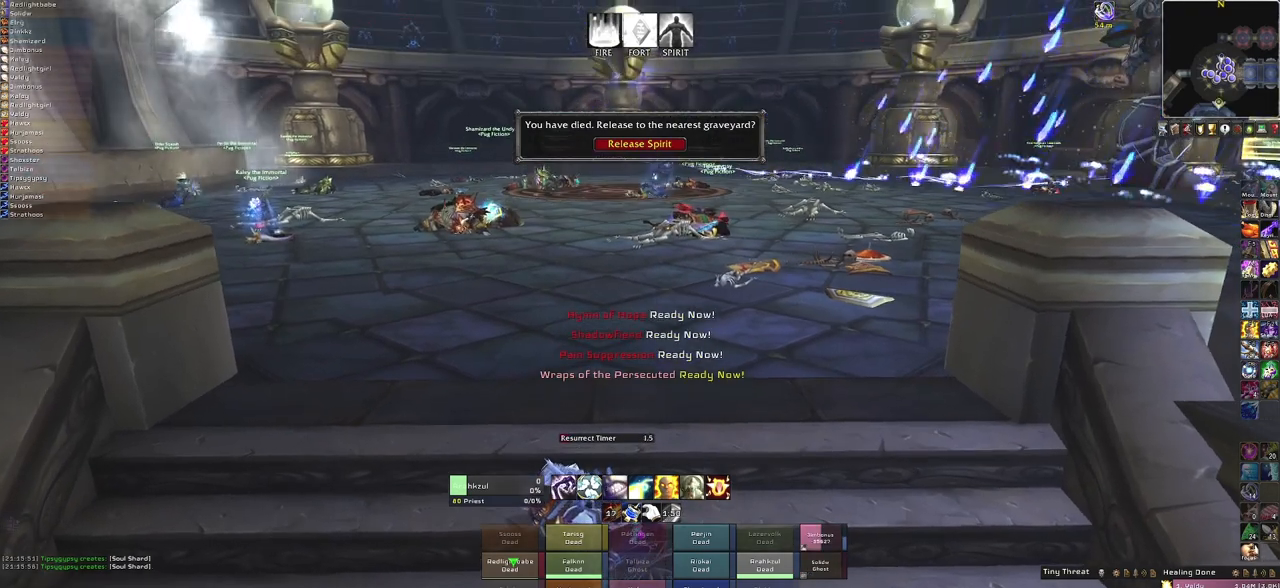
{"keys": [], "mouse": ["right"], "events": []}
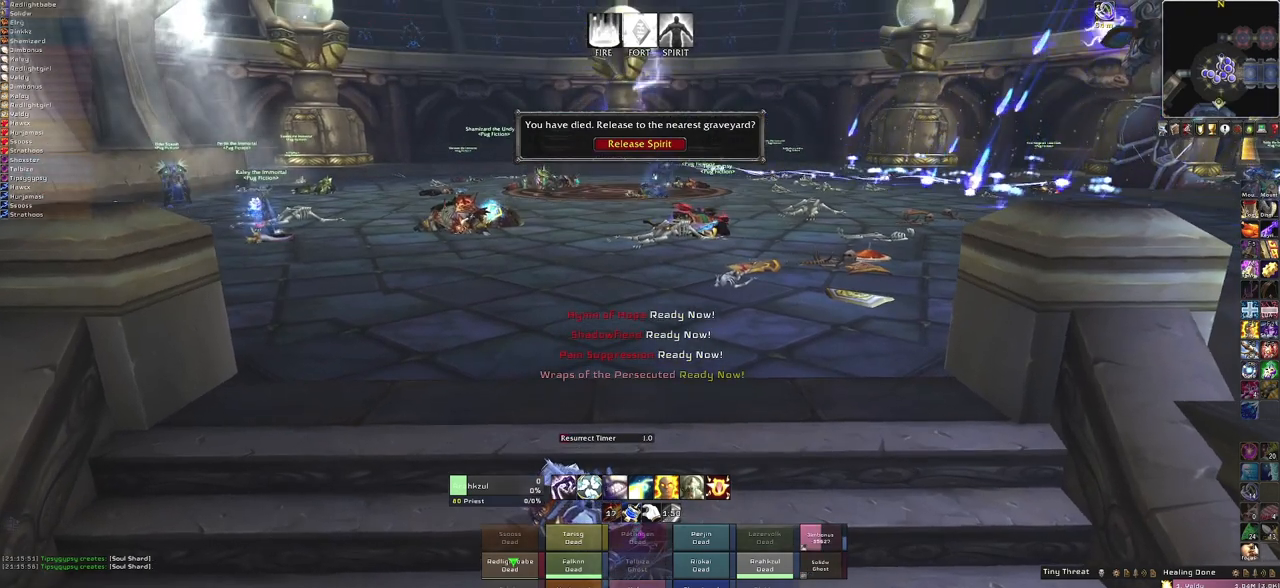
{"keys": [], "mouse": ["right"], "events": []}
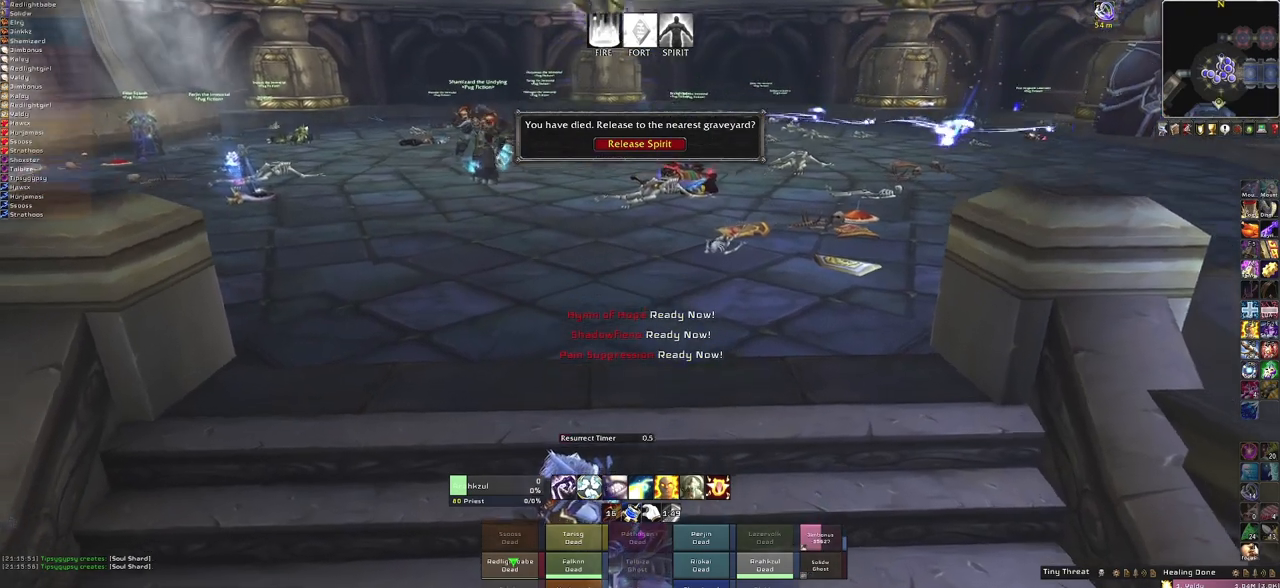
{"keys": [], "mouse": ["right"], "events": []}
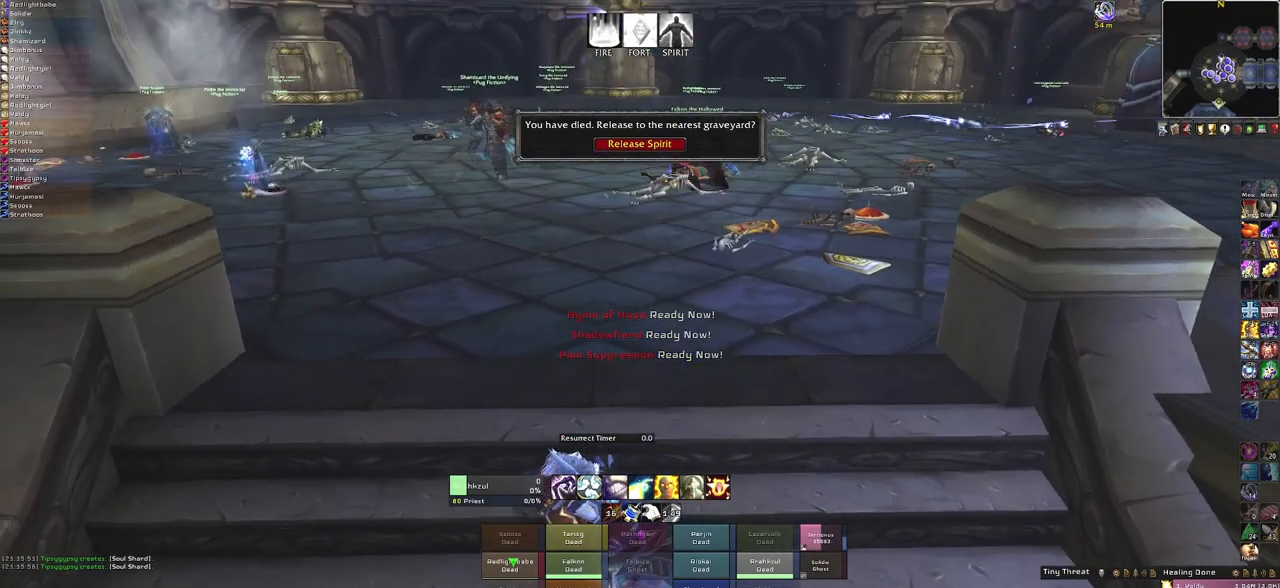
{"keys": [], "mouse": ["right"], "events": []}
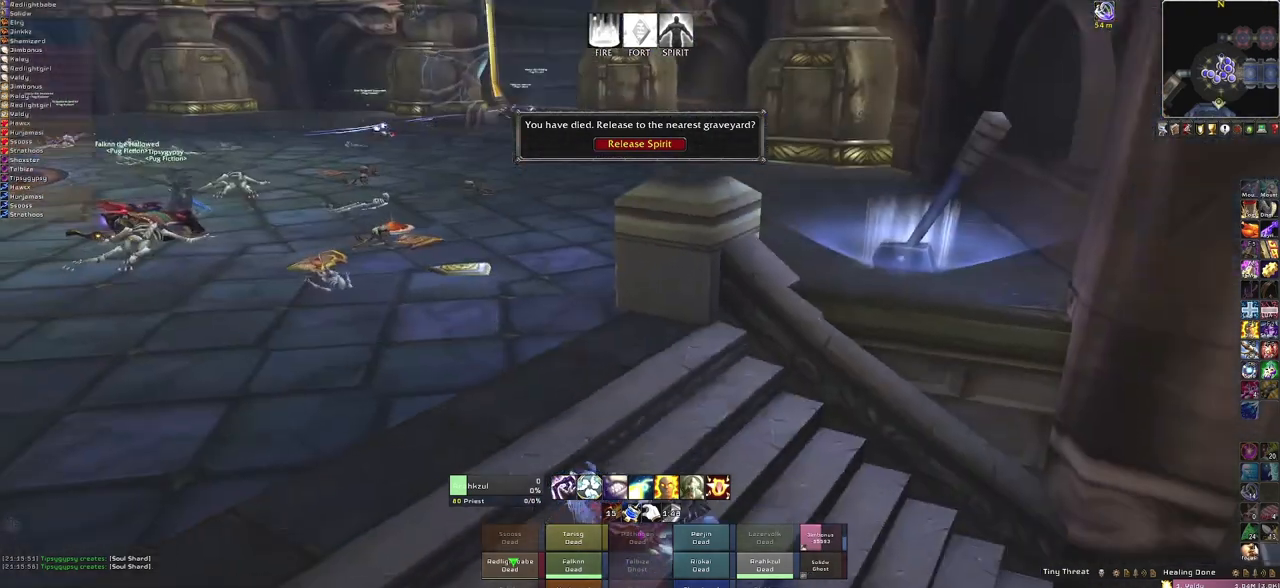
{"keys": [], "mouse": ["right"], "events": []}
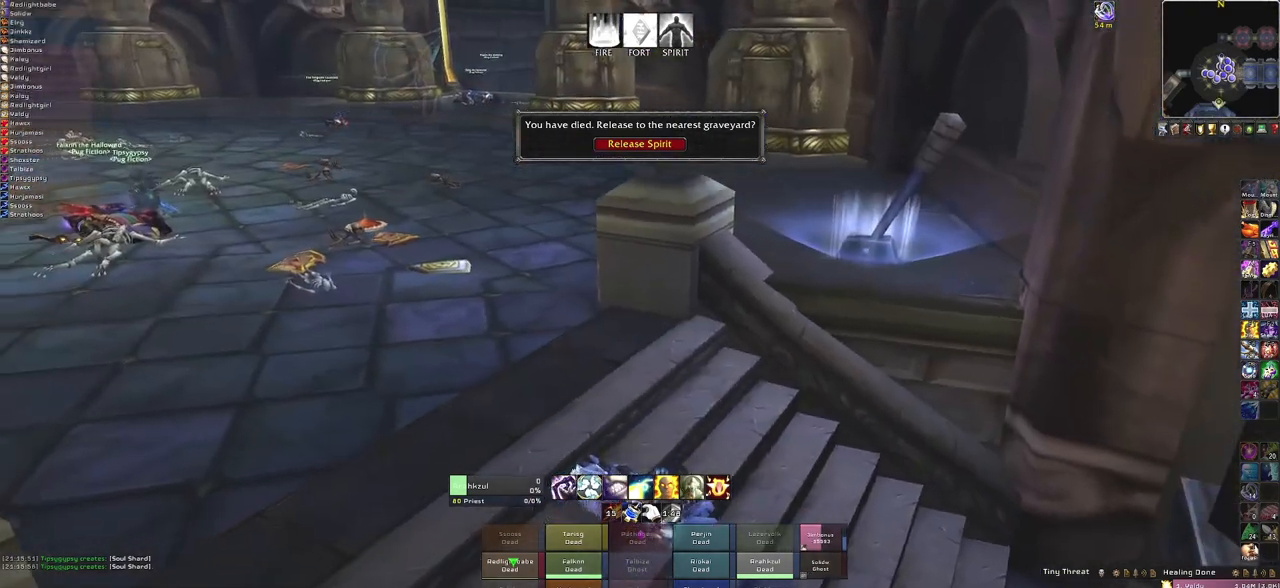
{"keys": [], "mouse": [], "events": [[367, "mouse_right", "up"]]}
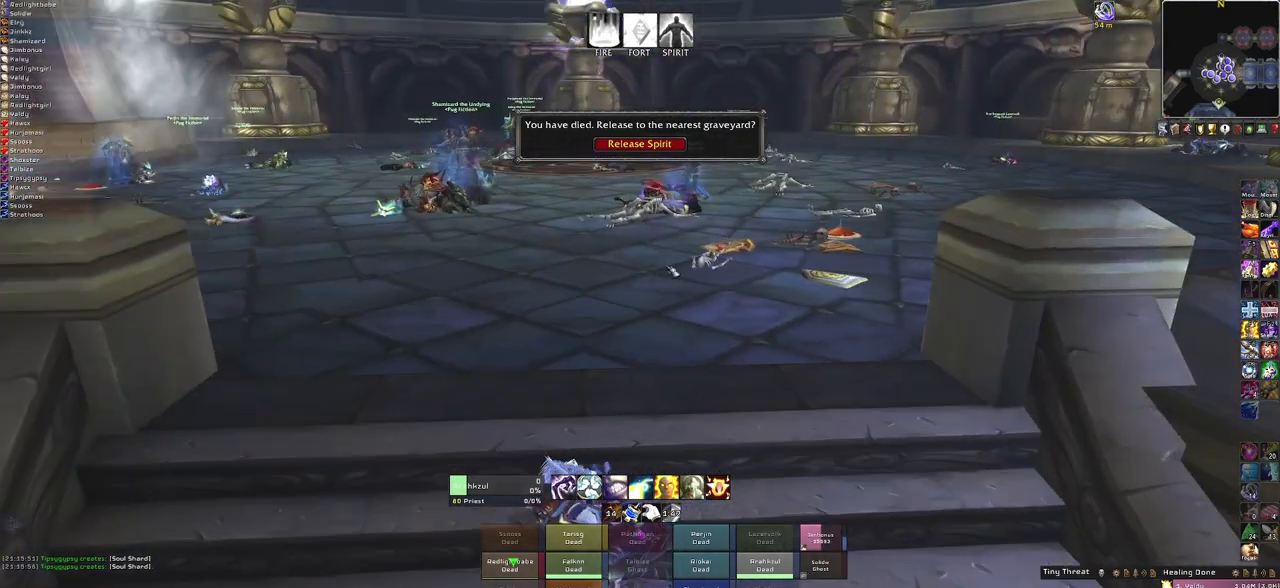
{"keys": [], "mouse": [], "events": []}
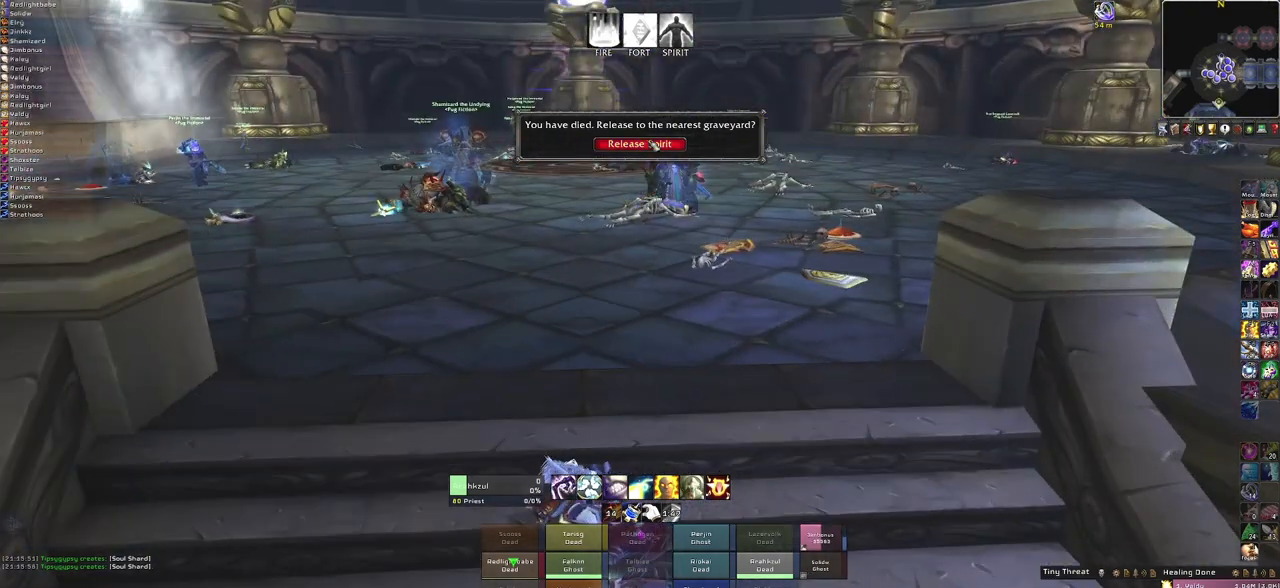
{"keys": [], "mouse": [], "events": [[167, "mouse_left", "down"], [267, "mouse_left", "up"]]}
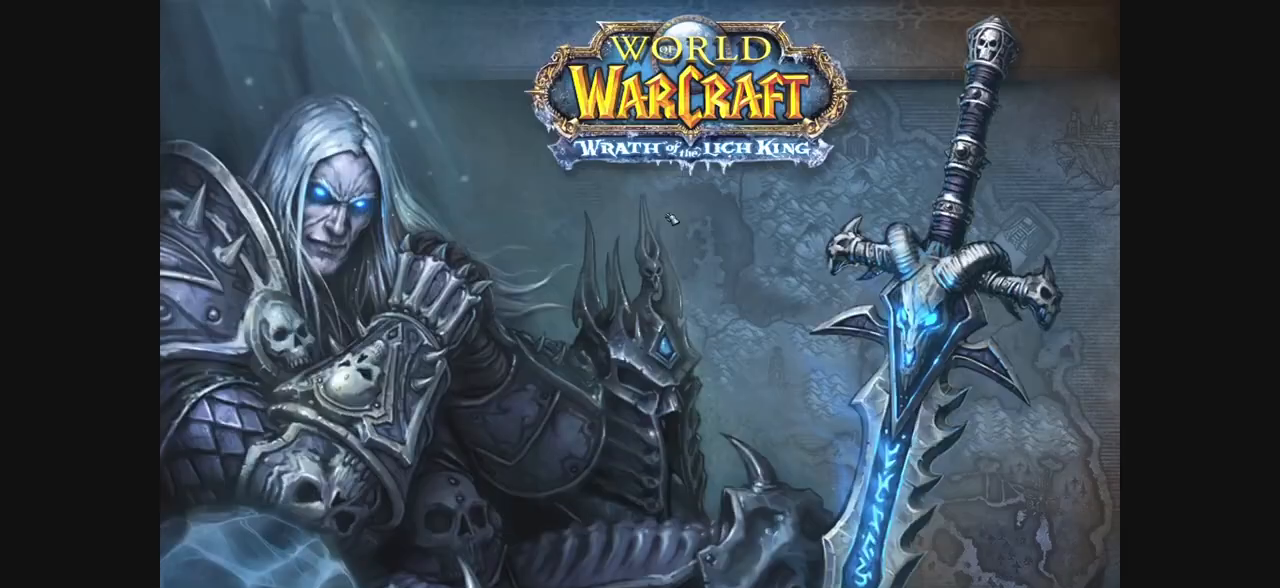
{"keys": [], "mouse": [], "events": []}
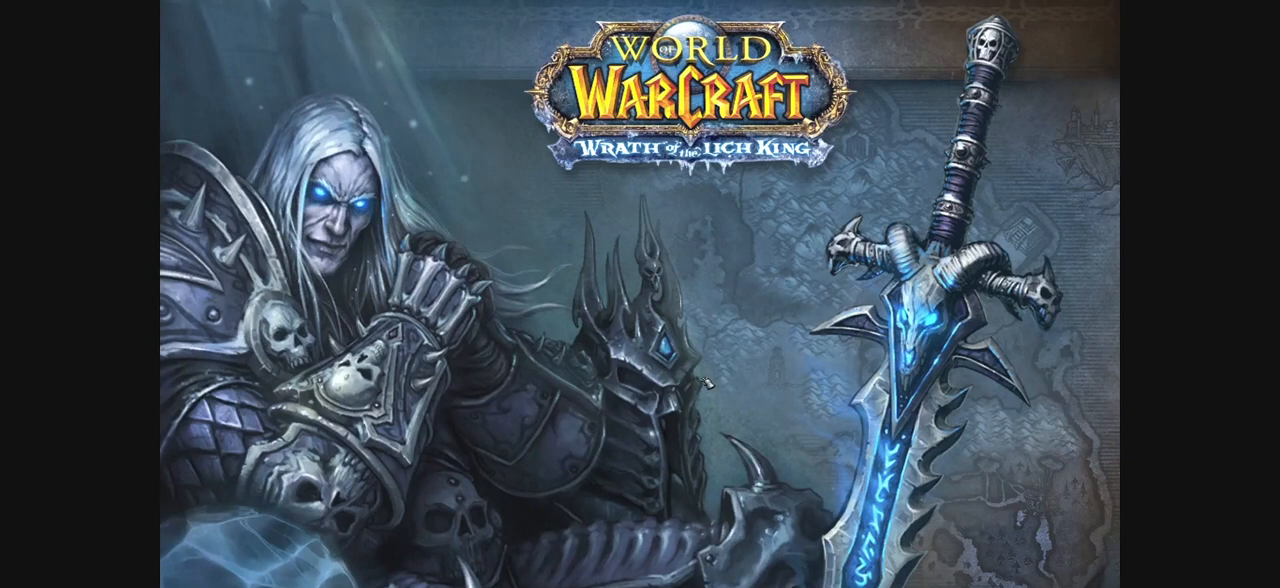
{"keys": [], "mouse": [], "events": []}
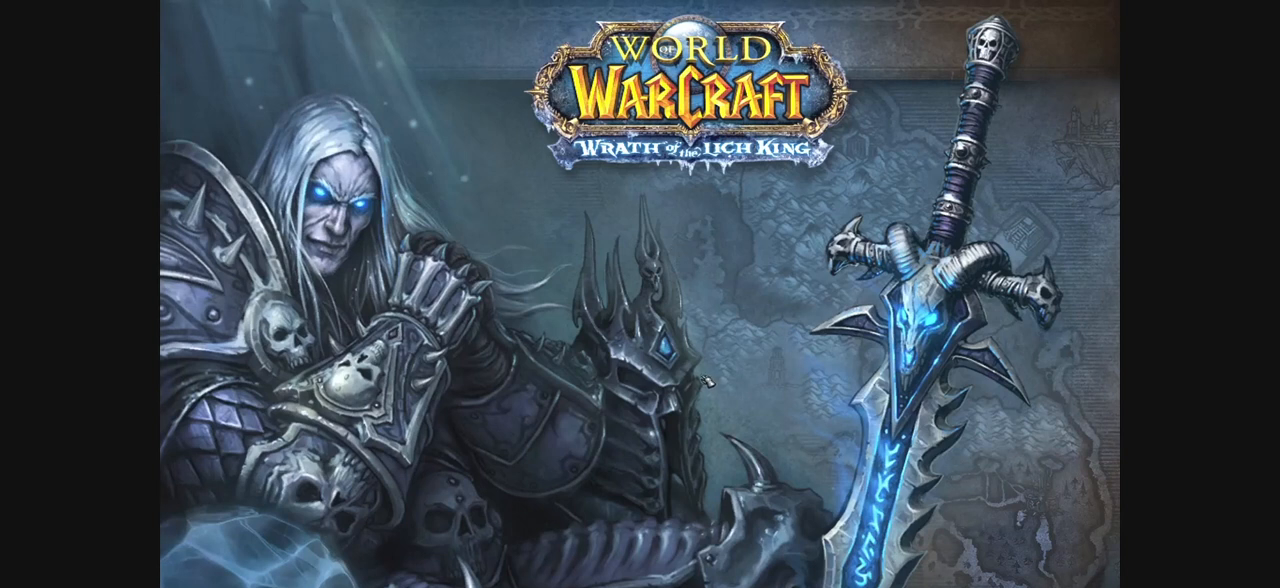
{"keys": [], "mouse": [], "events": []}
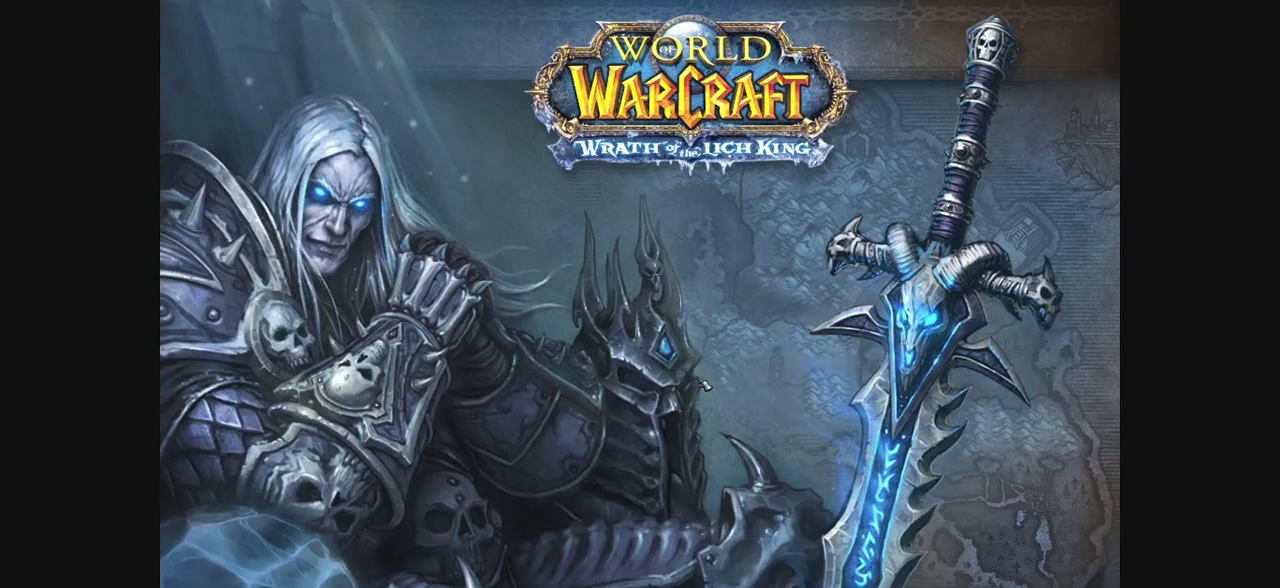
{"keys": [], "mouse": [], "events": []}